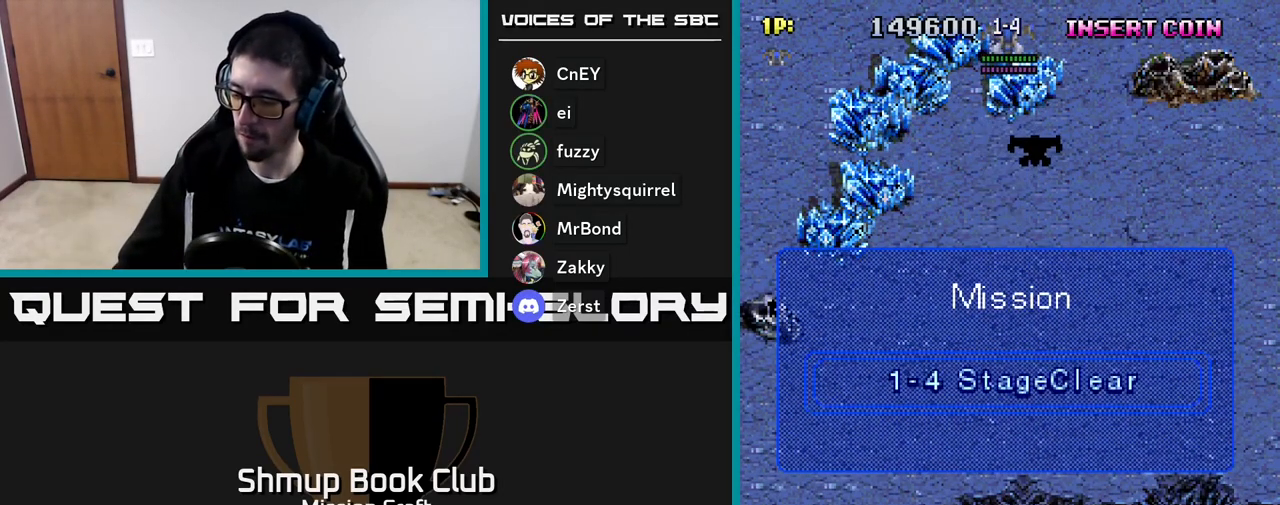
Gameplay with a controller (Xbox layout); each line is a JSON object with the inputs held at the frame after it. "events" lists button and stick changes between this image and that frame as [ms after this image, input, new state], when the widget could be followed in between. Not read: right_stick.
{"buttons": ["DPAD_UP"], "left_stick": "center", "events": [[300, "DPAD_UP", "down"]]}
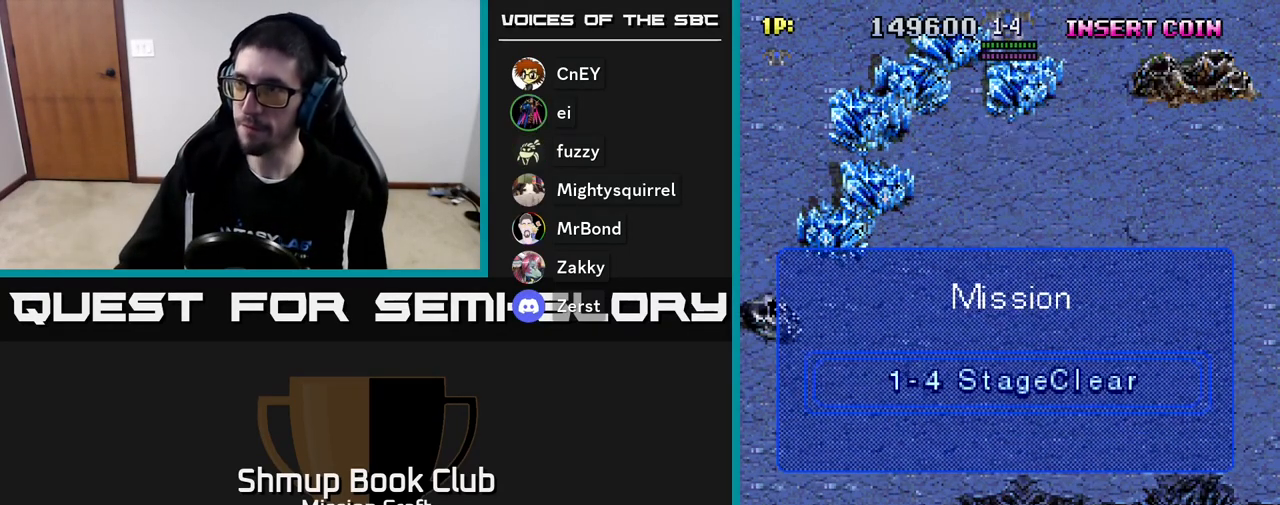
{"buttons": [], "left_stick": "center", "events": [[100, "DPAD_UP", "up"]]}
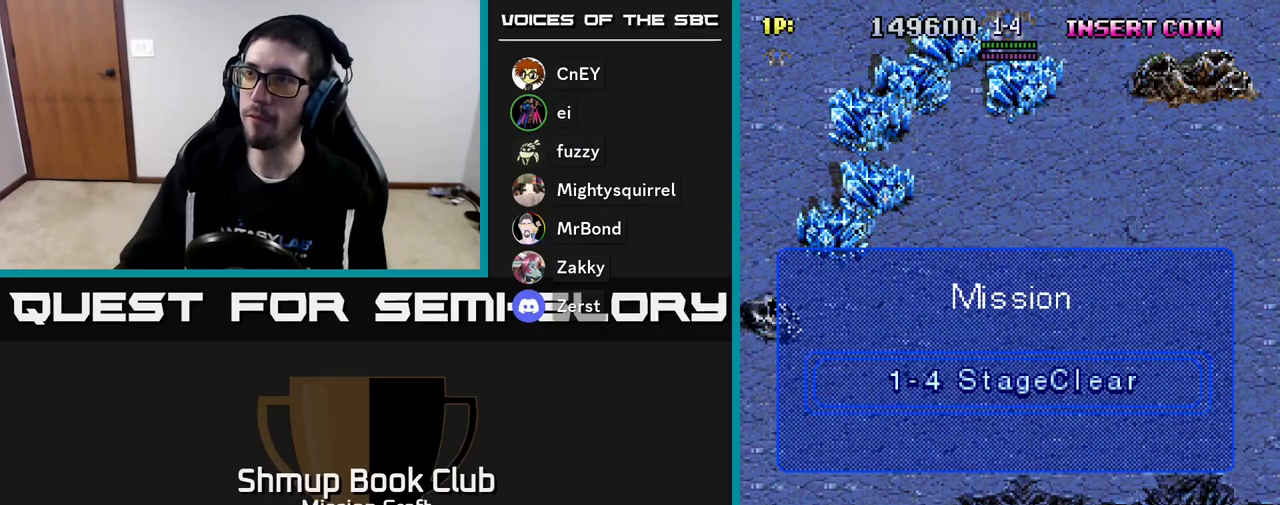
{"buttons": [], "left_stick": "center", "events": []}
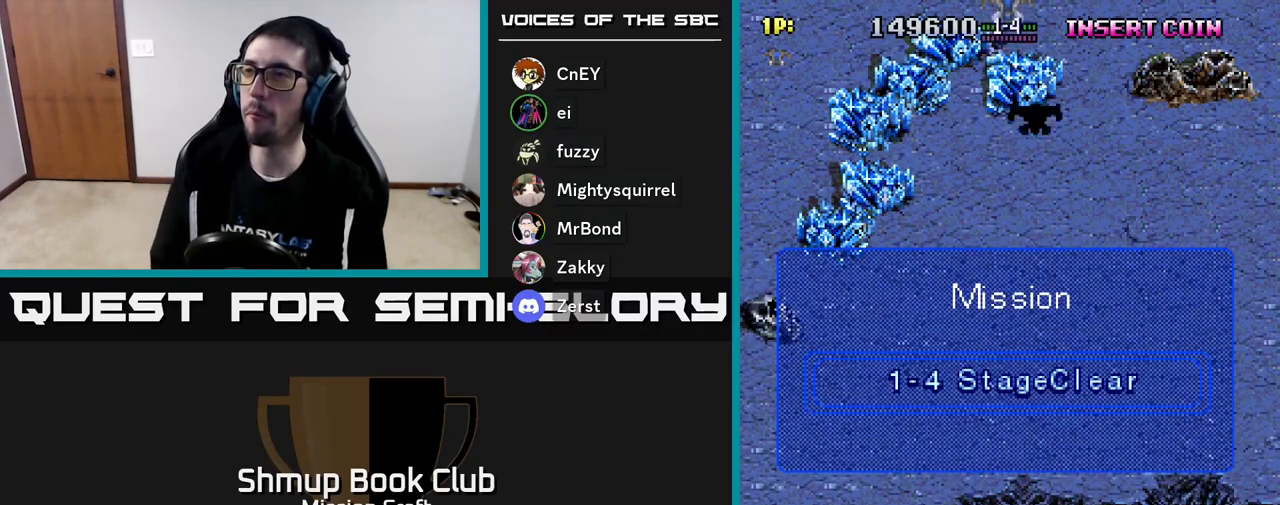
{"buttons": [], "left_stick": "center", "events": []}
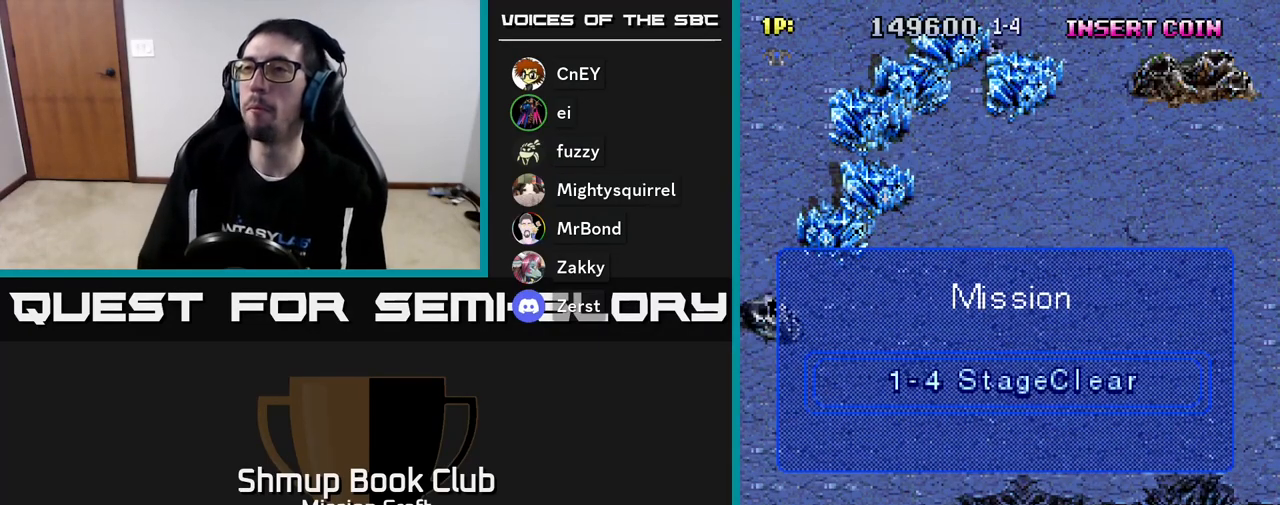
{"buttons": [], "left_stick": "center", "events": []}
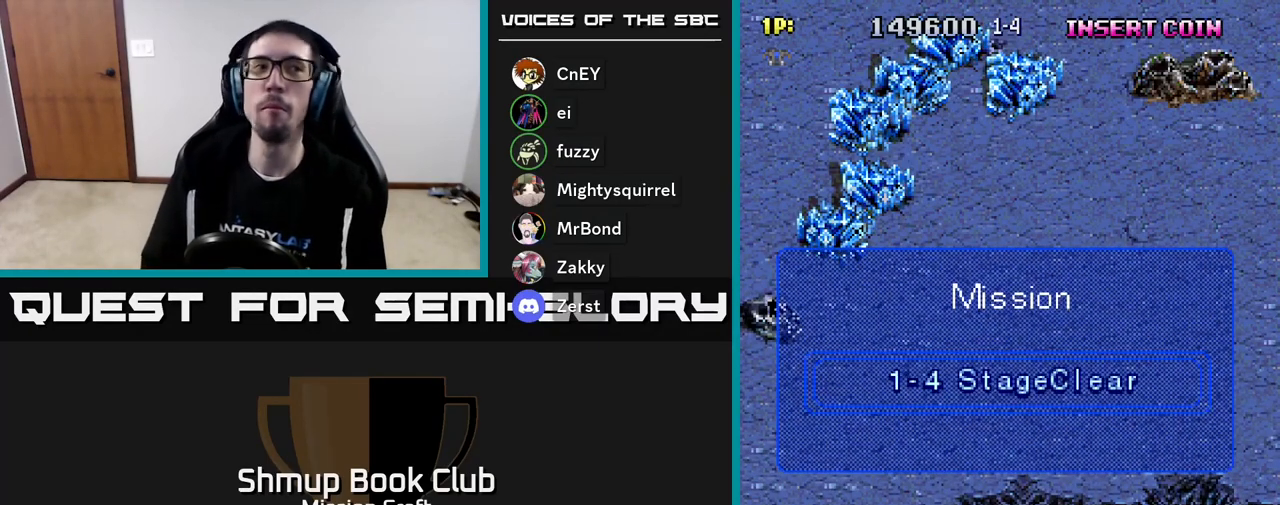
{"buttons": [], "left_stick": "center", "events": []}
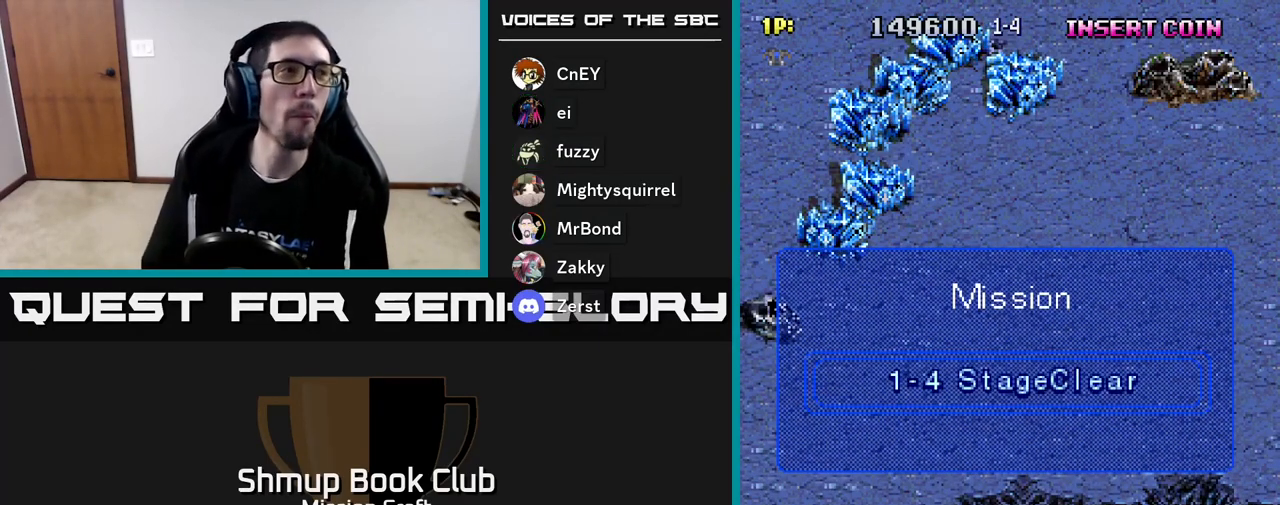
{"buttons": [], "left_stick": "center", "events": []}
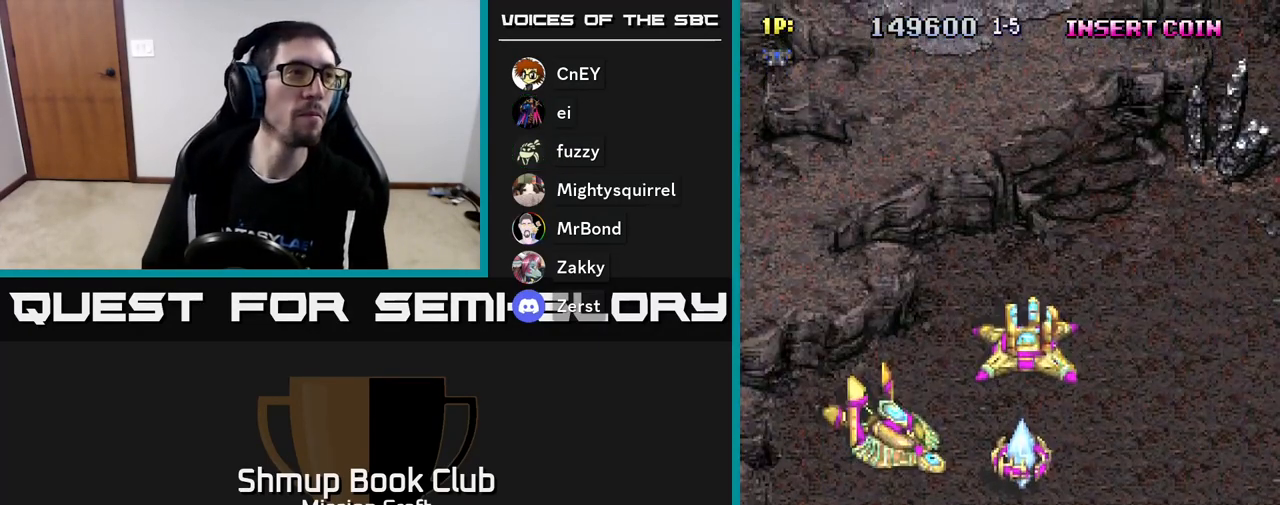
{"buttons": ["R2", "DPAD_DOWN", "DPAD_RIGHT"], "left_stick": "center", "events": [[83, "R2", "down"], [217, "DPAD_DOWN", "down"], [417, "DPAD_RIGHT", "down"]]}
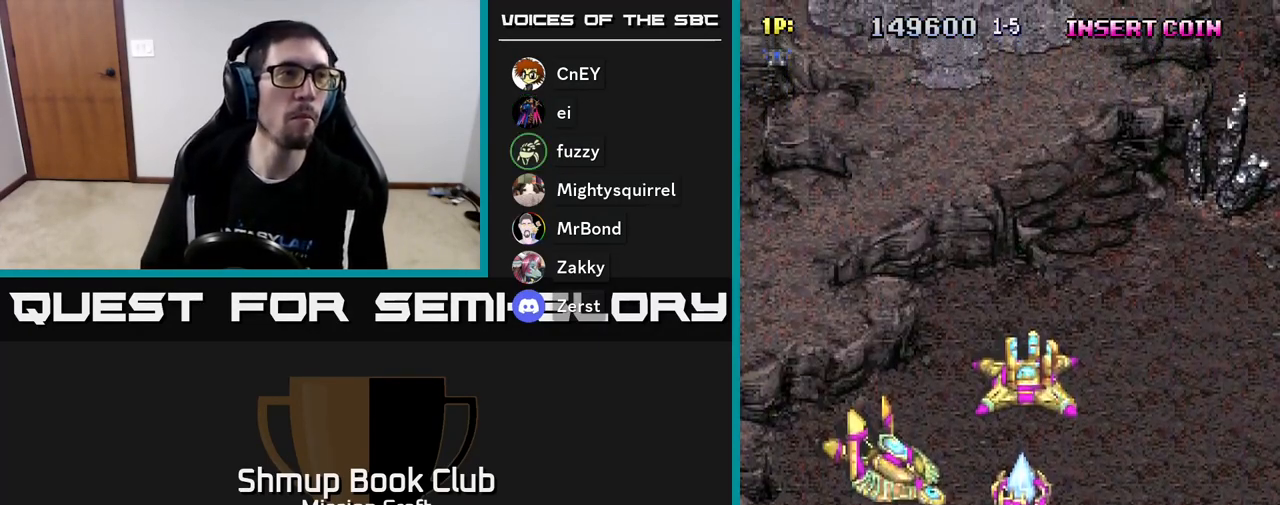
{"buttons": ["R2", "DPAD_DOWN", "DPAD_RIGHT"], "left_stick": "center", "events": [[83, "DPAD_DOWN", "up"], [217, "DPAD_RIGHT", "up"], [383, "DPAD_DOWN", "down"], [383, "DPAD_RIGHT", "down"]]}
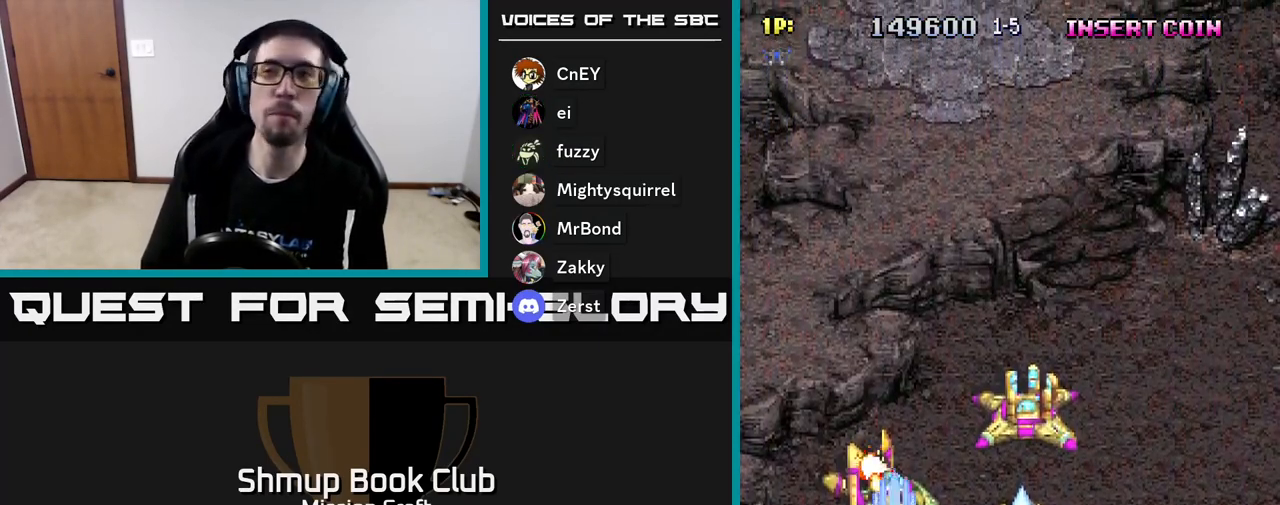
{"buttons": ["R2", "DPAD_RIGHT"], "left_stick": "center", "events": [[200, "DPAD_DOWN", "up"]]}
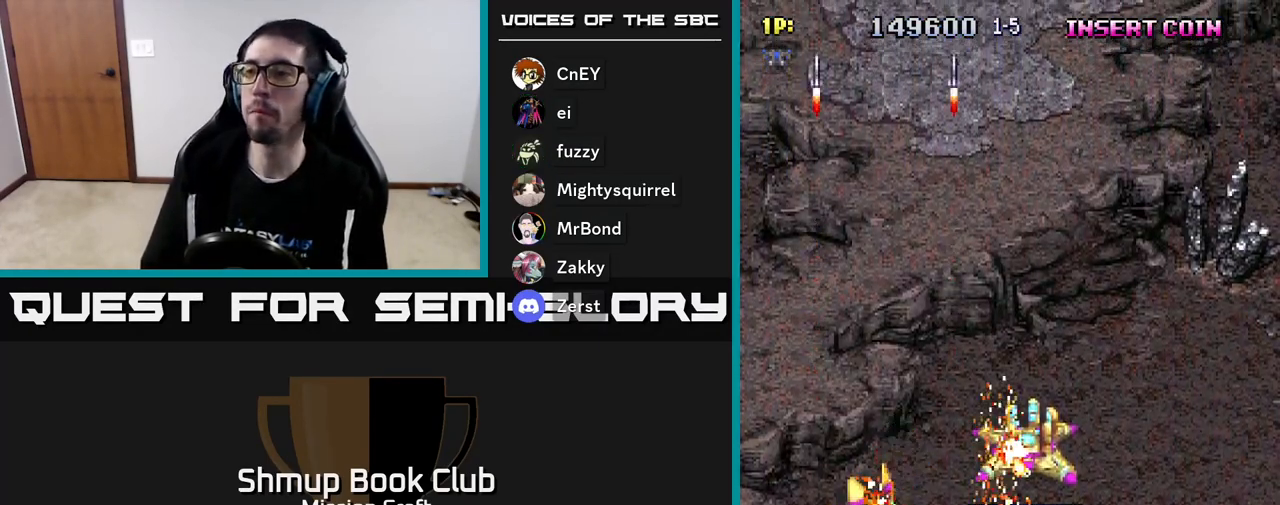
{"buttons": ["R2"], "left_stick": "center", "events": [[33, "DPAD_DOWN", "down"], [50, "DPAD_RIGHT", "up"], [83, "DPAD_LEFT", "down"], [200, "DPAD_LEFT", "up"], [250, "DPAD_DOWN", "up"]]}
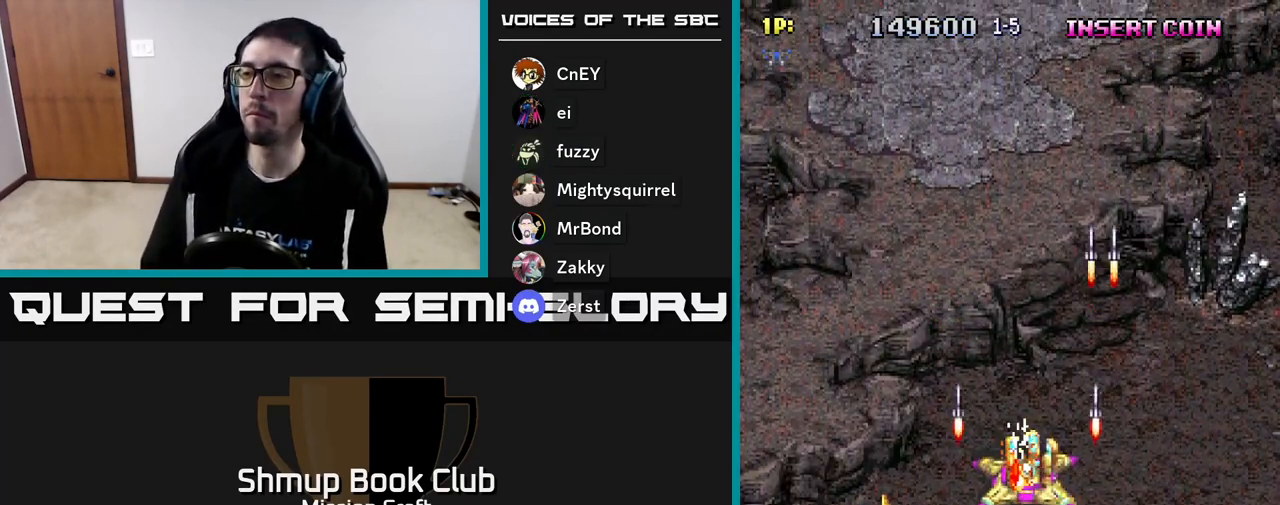
{"buttons": ["R2"], "left_stick": "center", "events": []}
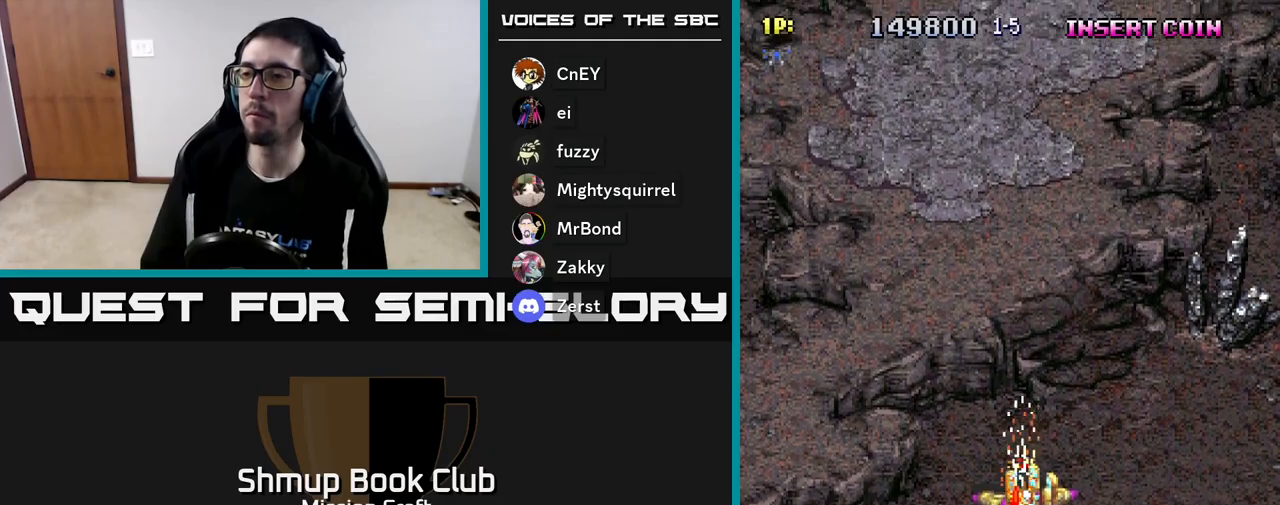
{"buttons": ["R2", "DPAD_LEFT"], "left_stick": "center", "events": [[350, "DPAD_LEFT", "down"]]}
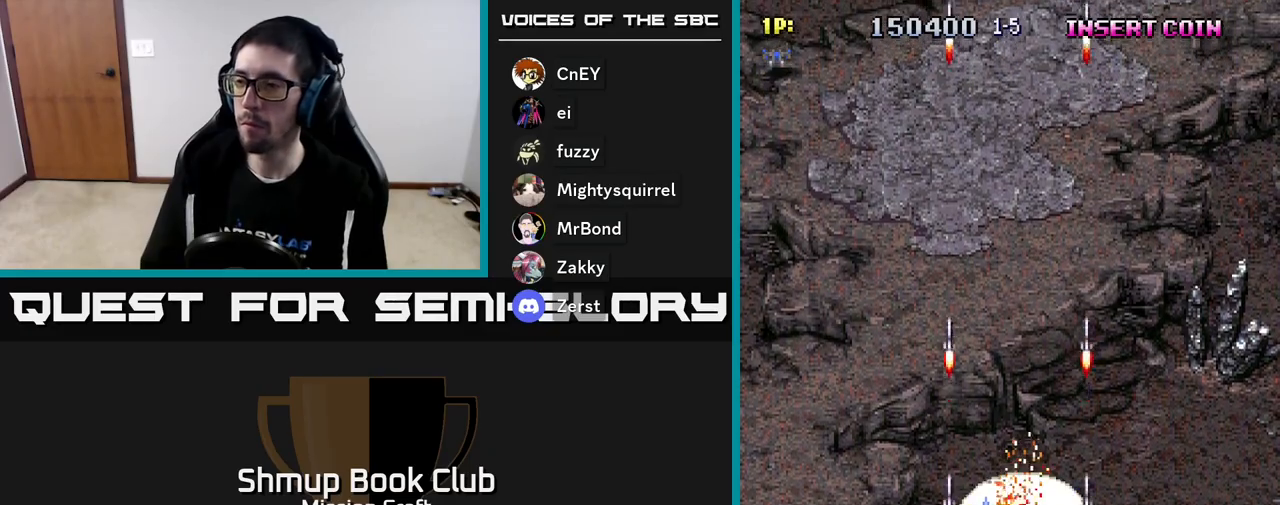
{"buttons": ["R2"], "left_stick": "center", "events": [[350, "DPAD_LEFT", "up"]]}
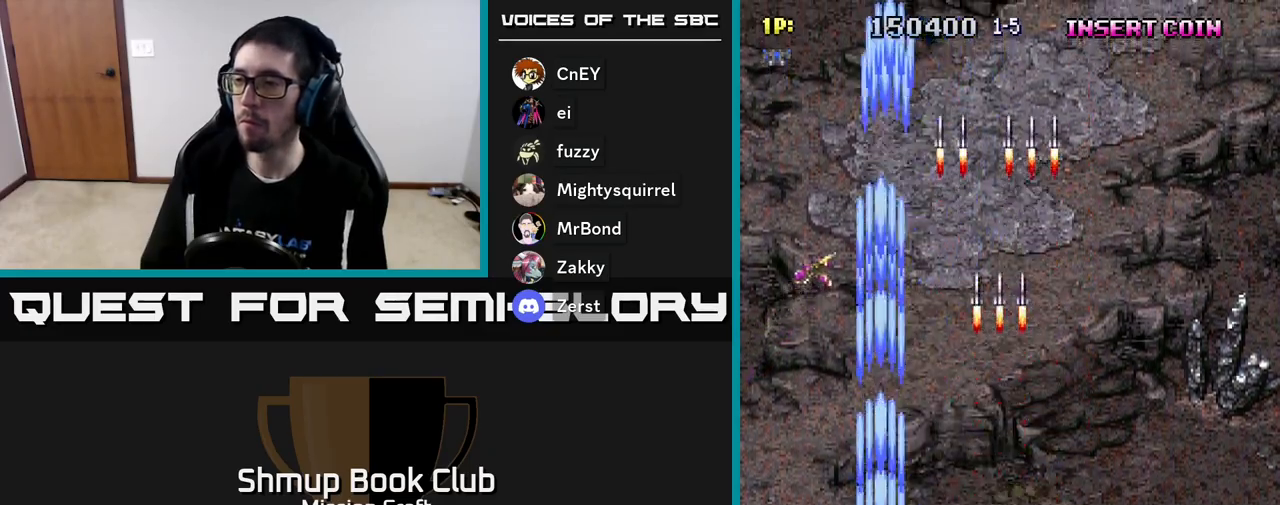
{"buttons": ["R2", "DPAD_RIGHT"], "left_stick": "center", "events": [[433, "DPAD_RIGHT", "down"]]}
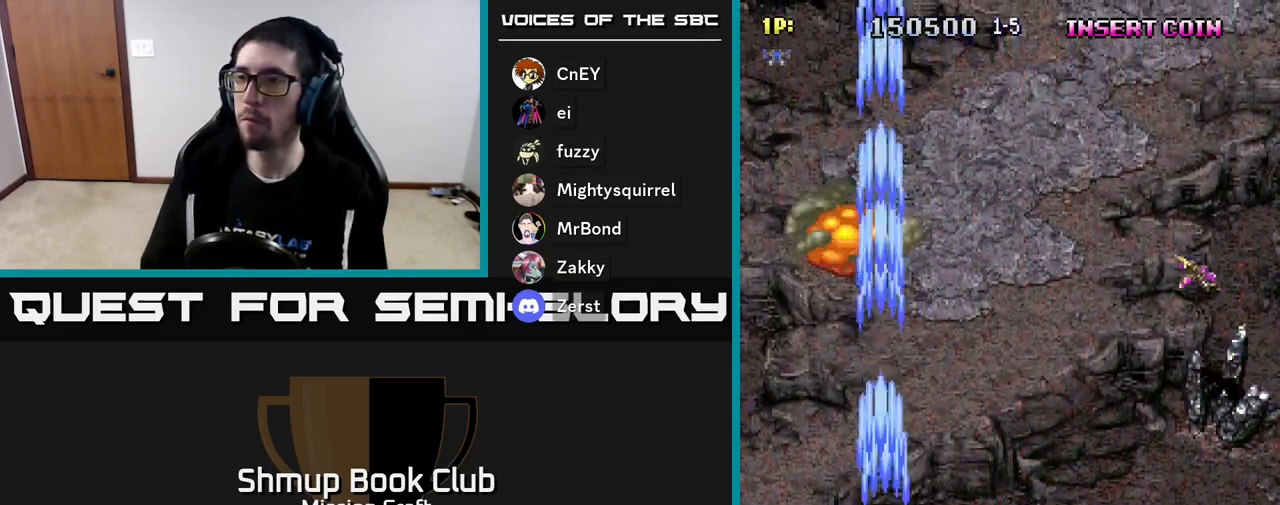
{"buttons": ["R2", "DPAD_RIGHT"], "left_stick": "center", "events": []}
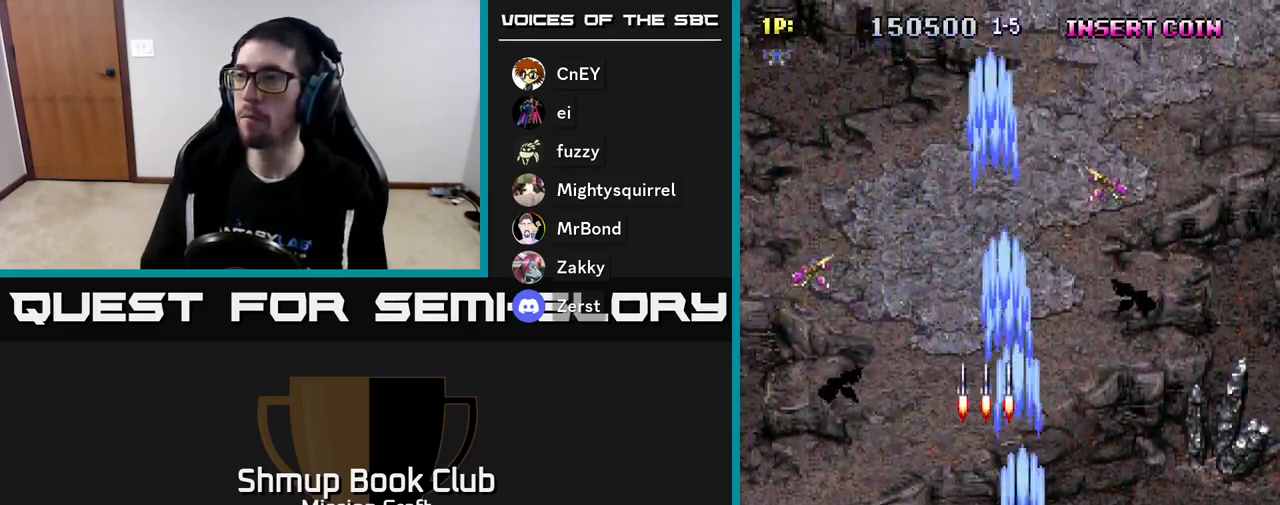
{"buttons": ["R2", "DPAD_RIGHT"], "left_stick": "center", "events": [[67, "DPAD_RIGHT", "up"], [100, "DPAD_LEFT", "down"], [417, "DPAD_LEFT", "up"], [450, "DPAD_RIGHT", "down"]]}
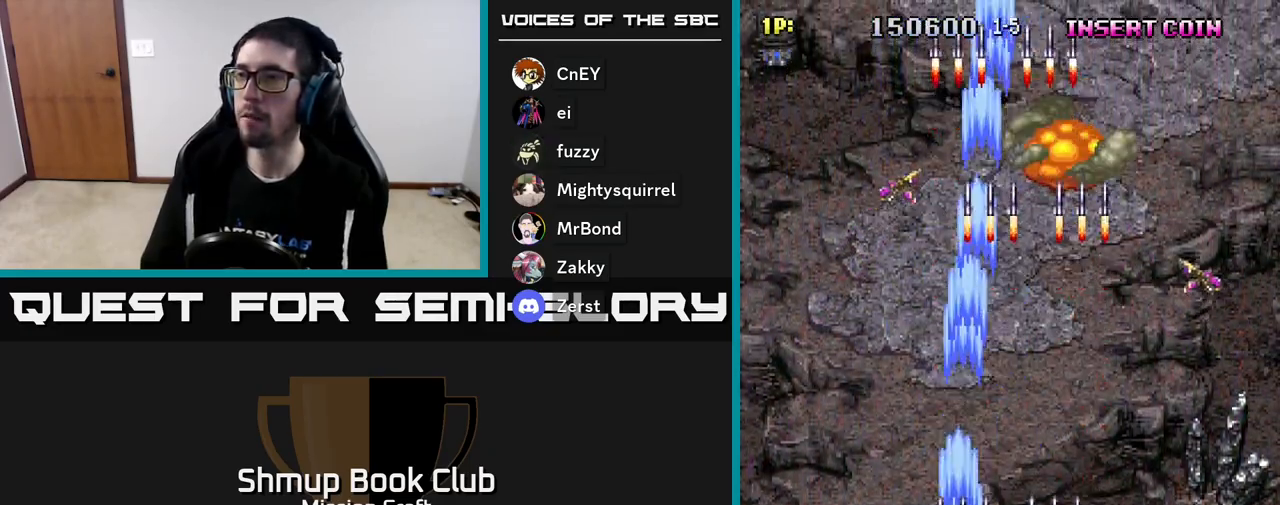
{"buttons": ["R2"], "left_stick": "center", "events": [[500, "DPAD_RIGHT", "up"]]}
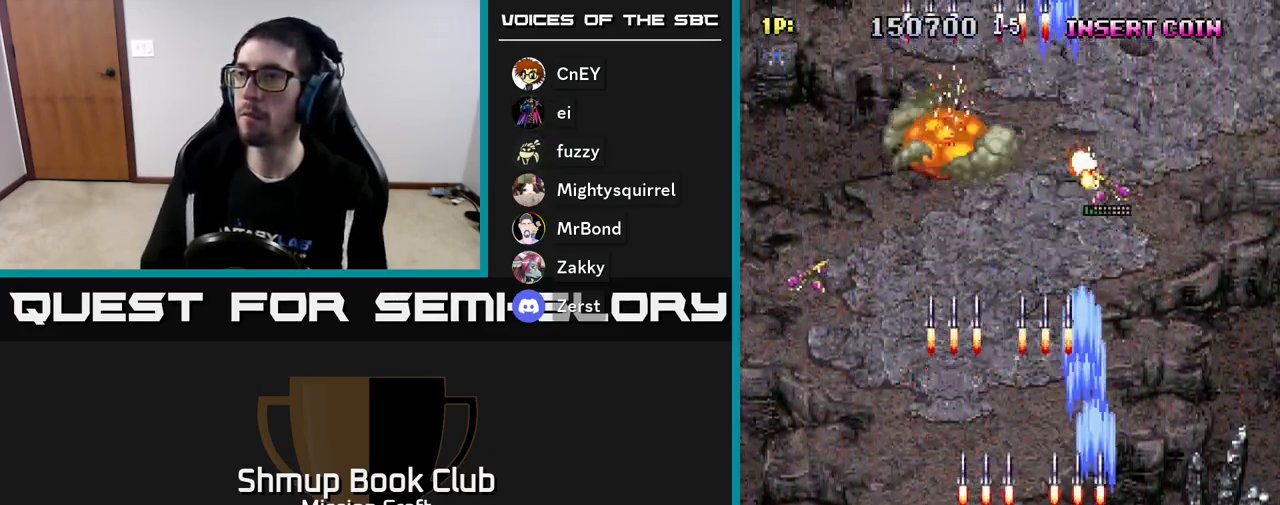
{"buttons": ["R2", "DPAD_UP"], "left_stick": "center", "events": [[17, "DPAD_LEFT", "down"], [300, "DPAD_UP", "down"], [450, "DPAD_LEFT", "up"]]}
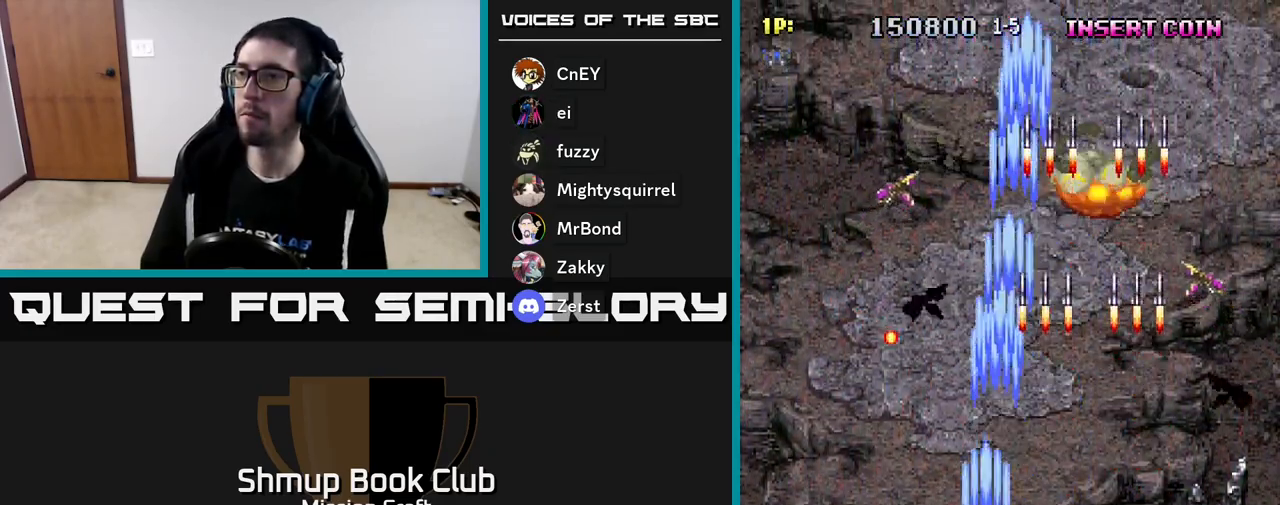
{"buttons": ["R2", "DPAD_DOWN"], "left_stick": "center", "events": [[17, "DPAD_RIGHT", "down"], [33, "DPAD_UP", "up"], [250, "DPAD_UP", "down"], [417, "DPAD_UP", "up"], [483, "DPAD_DOWN", "down"], [500, "DPAD_RIGHT", "up"]]}
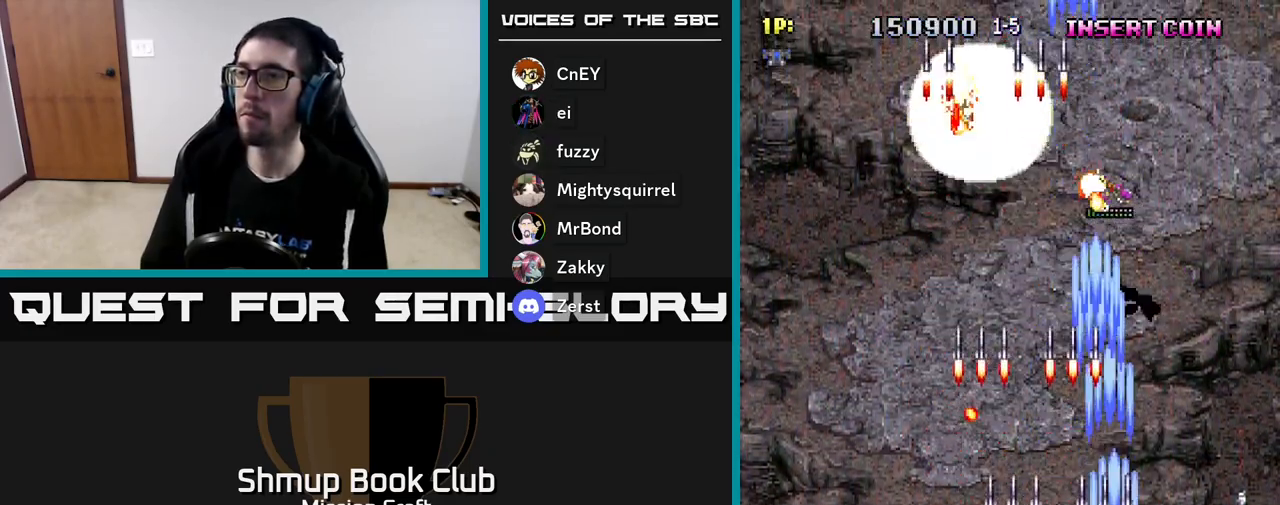
{"buttons": ["R2", "DPAD_UP", "DPAD_LEFT"], "left_stick": "center", "events": [[83, "DPAD_LEFT", "down"], [300, "DPAD_DOWN", "up"], [483, "DPAD_UP", "down"]]}
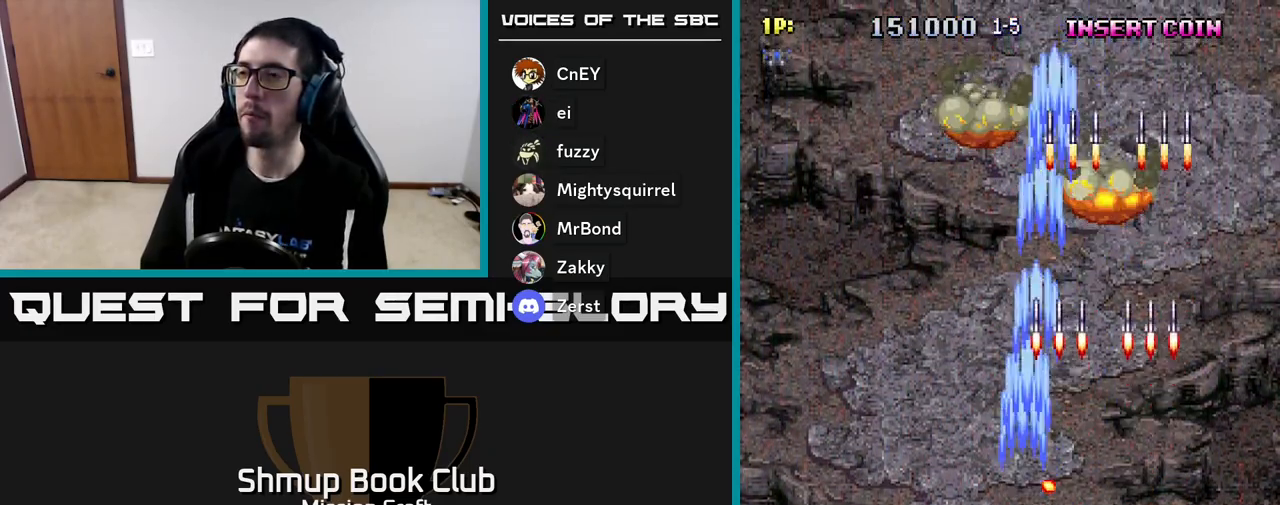
{"buttons": ["DPAD_UP", "DPAD_LEFT"], "left_stick": "center", "events": [[433, "R2", "up"]]}
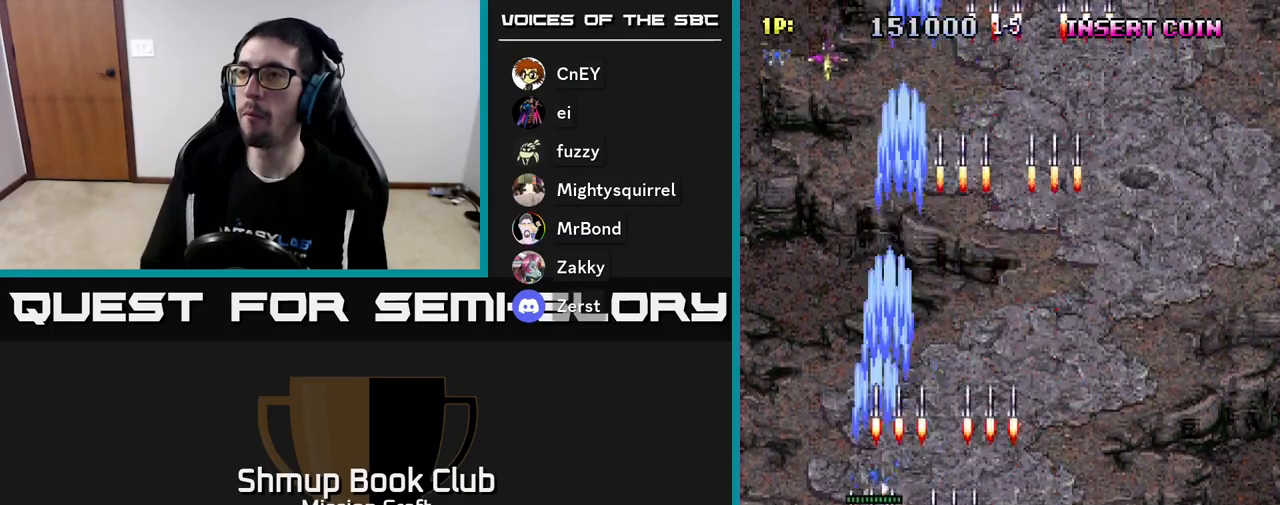
{"buttons": ["R2", "DPAD_DOWN", "DPAD_RIGHT"], "left_stick": "center", "events": [[100, "R2", "down"], [267, "DPAD_LEFT", "up"], [300, "DPAD_UP", "up"], [333, "DPAD_RIGHT", "down"], [367, "DPAD_DOWN", "down"]]}
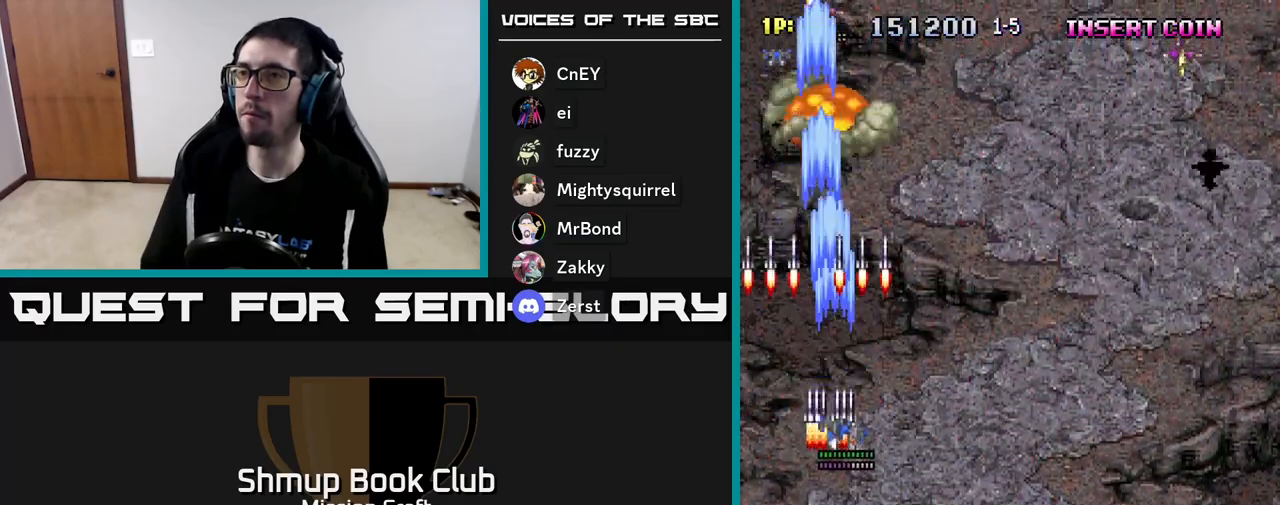
{"buttons": ["R2", "DPAD_RIGHT"], "left_stick": "center", "events": [[183, "DPAD_DOWN", "up"]]}
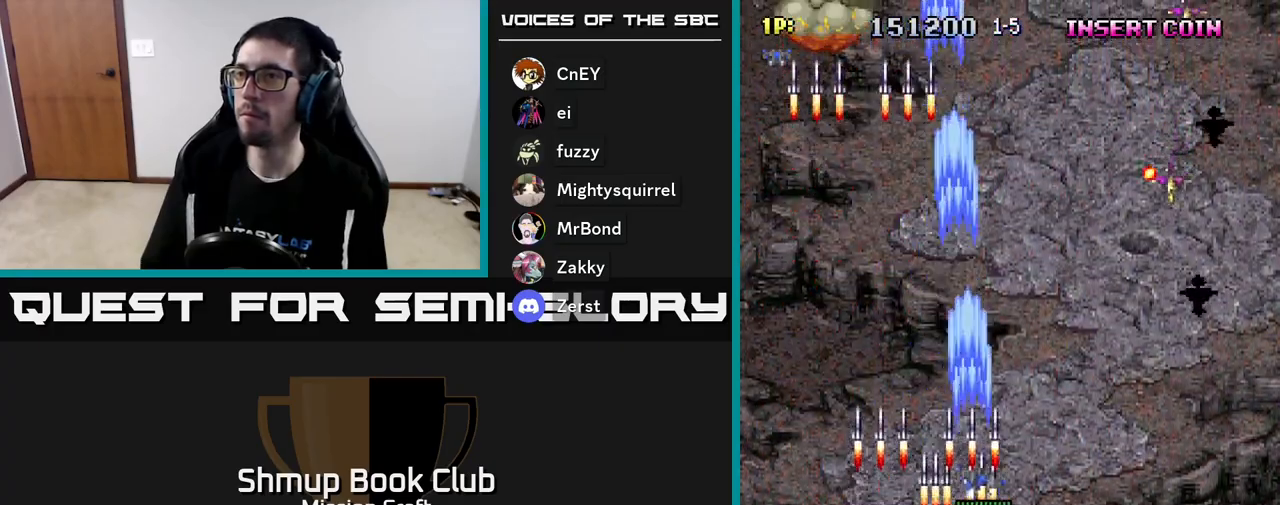
{"buttons": ["R2", "DPAD_RIGHT"], "left_stick": "center", "events": []}
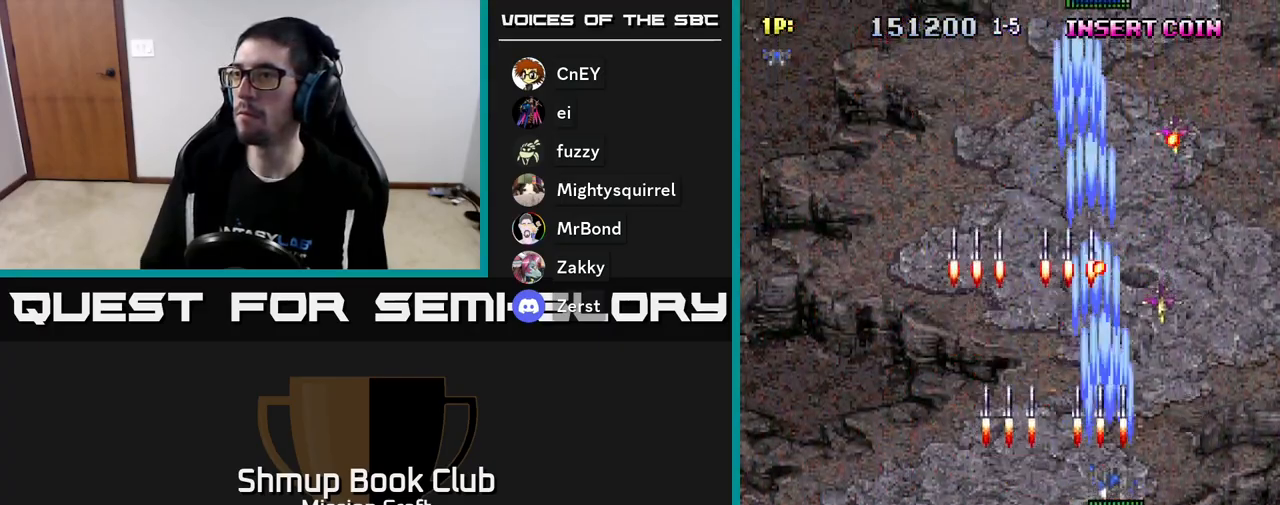
{"buttons": ["R2", "DPAD_LEFT"], "left_stick": "center", "events": [[67, "DPAD_DOWN", "down"], [200, "DPAD_RIGHT", "up"], [350, "DPAD_LEFT", "down"], [400, "DPAD_DOWN", "up"]]}
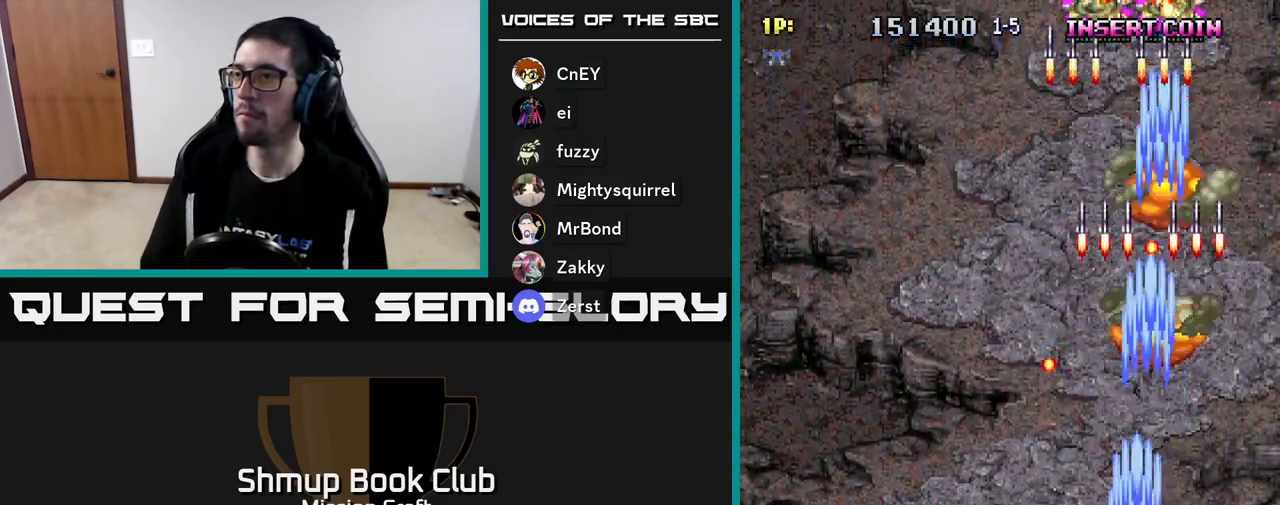
{"buttons": ["R2", "DPAD_UP", "DPAD_LEFT"], "left_stick": "center", "events": [[67, "DPAD_UP", "down"], [83, "DPAD_LEFT", "up"], [433, "DPAD_LEFT", "down"]]}
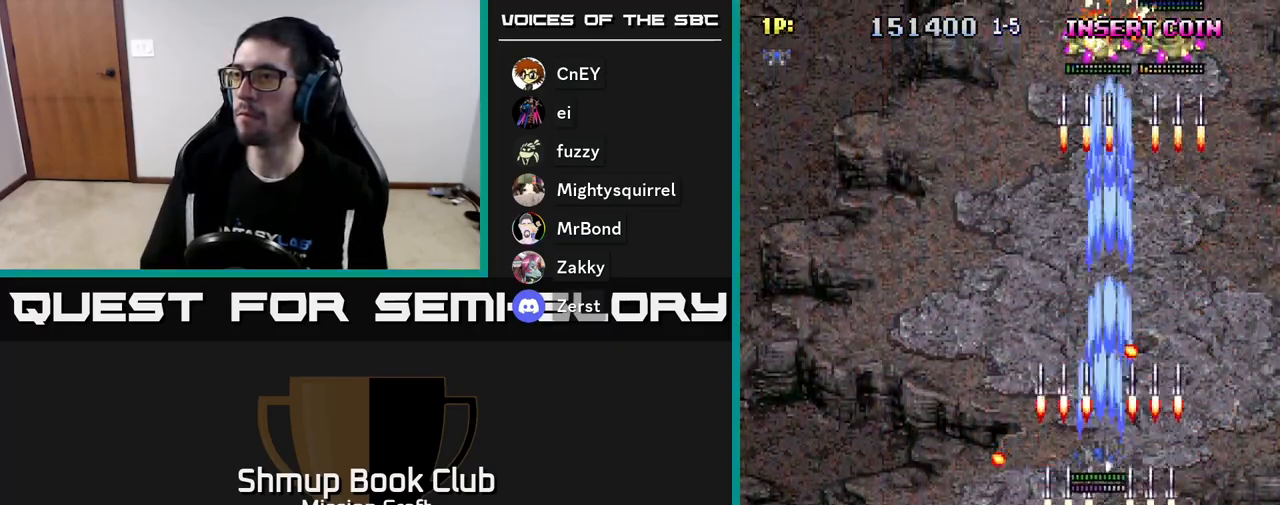
{"buttons": ["R2", "DPAD_UP", "DPAD_RIGHT"], "left_stick": "center", "events": [[250, "DPAD_LEFT", "up"], [317, "DPAD_RIGHT", "down"]]}
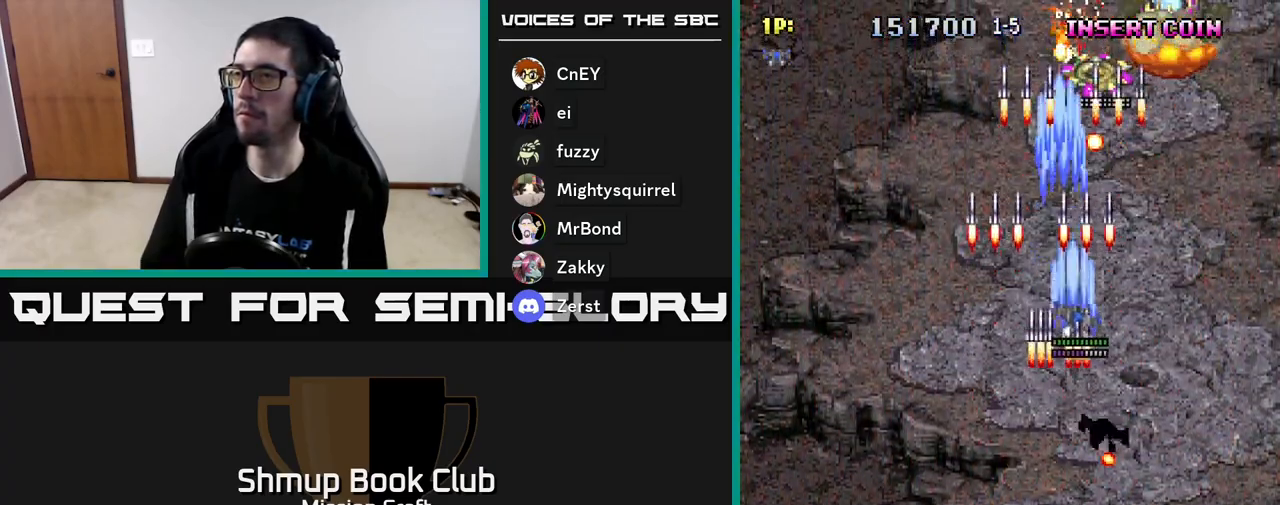
{"buttons": ["R2", "DPAD_RIGHT"], "left_stick": "center", "events": [[50, "DPAD_UP", "up"], [133, "DPAD_DOWN", "down"], [450, "DPAD_DOWN", "up"]]}